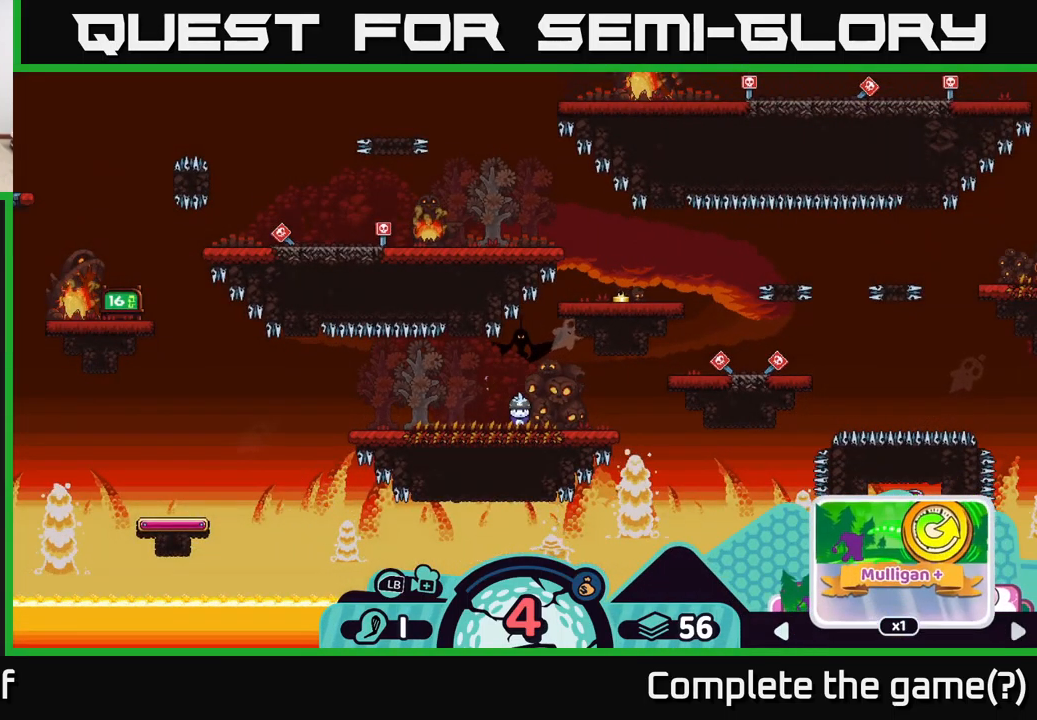
Gameplay with a controller (Xbox layout); each line is a JSON object with the inputs held at the frame after it. "events" lists button and stick changes between this image and that frame as [ms after this image, input, new state], when the widget could be followed in between. Not read: L3 R3.
{"buttons": ["R2"], "left_stick": "center", "right_stick": "center", "events": [[83, "left_stick", "right"], [183, "left_stick", "center"], [316, "left_stick", "right"], [450, "left_stick", "center"]]}
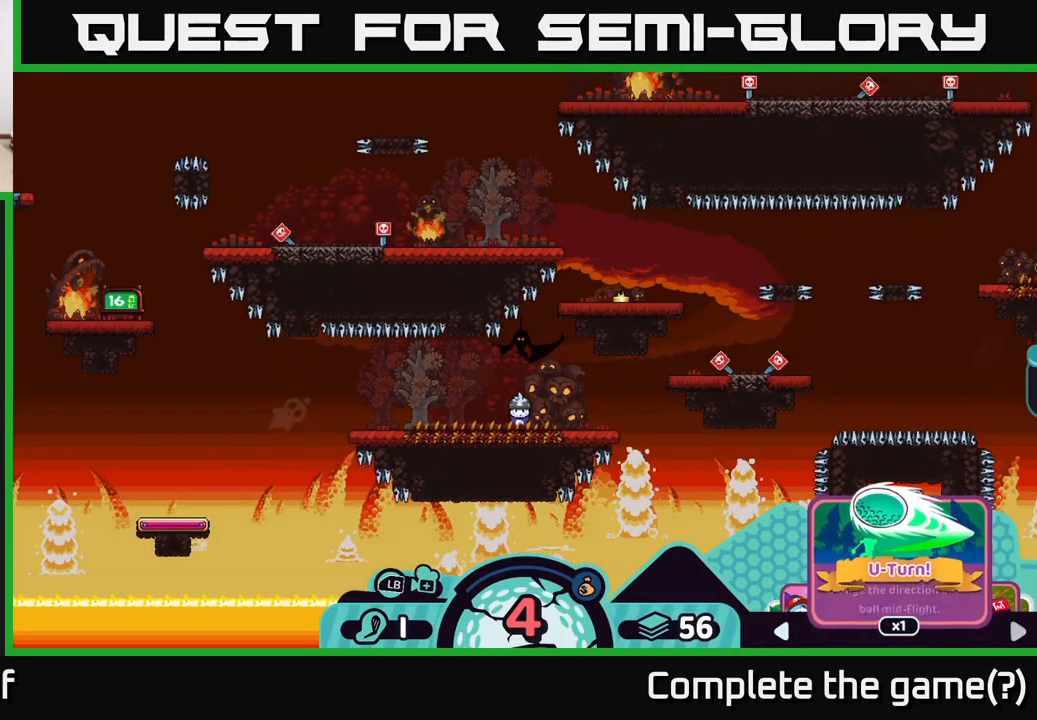
{"buttons": ["R2"], "left_stick": "right", "right_stick": "center", "events": [[33, "left_stick", "right"], [133, "left_stick", "up-left"], [183, "left_stick", "center"], [283, "left_stick", "right"], [350, "left_stick", "center"], [450, "left_stick", "right"]]}
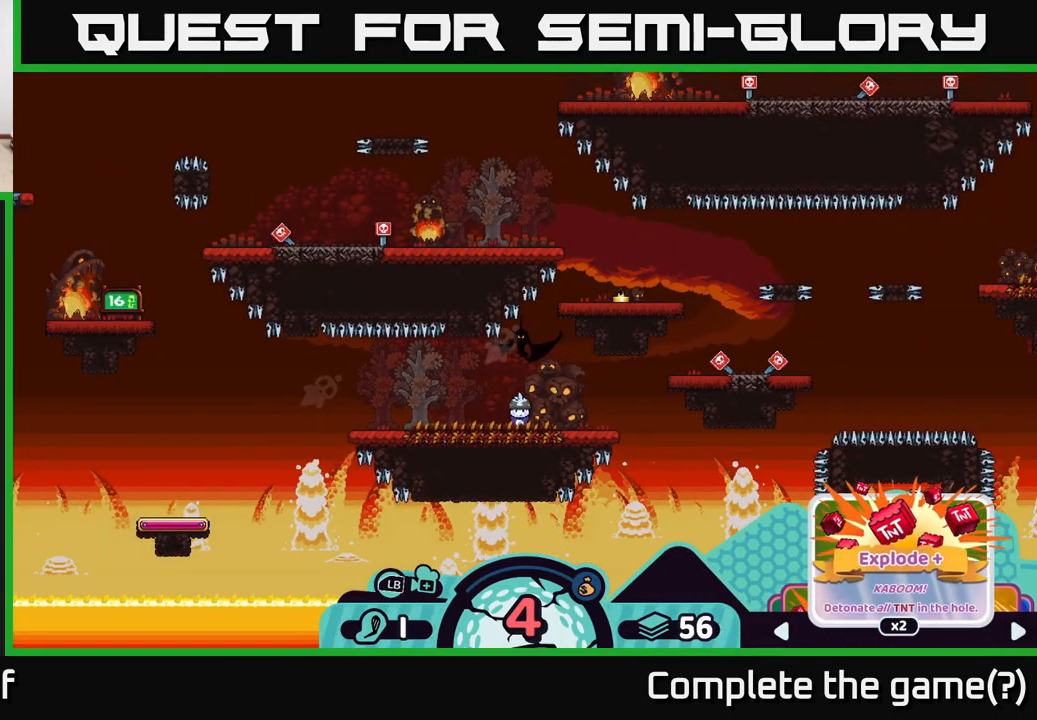
{"buttons": ["R2"], "left_stick": "right", "right_stick": "center", "events": [[33, "left_stick", "center"], [200, "left_stick", "right"], [283, "left_stick", "center"], [400, "left_stick", "right"]]}
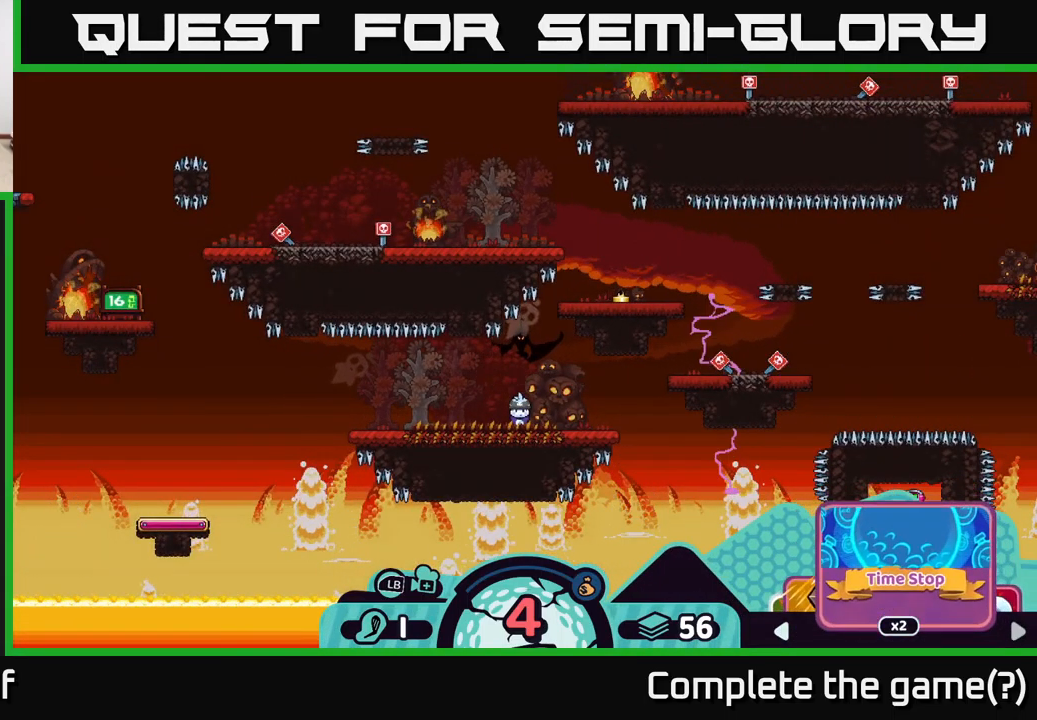
{"buttons": ["R2"], "left_stick": "left", "right_stick": "center", "events": [[16, "left_stick", "center"], [166, "left_stick", "right"], [266, "left_stick", "center"], [400, "left_stick", "right"], [500, "left_stick", "left"]]}
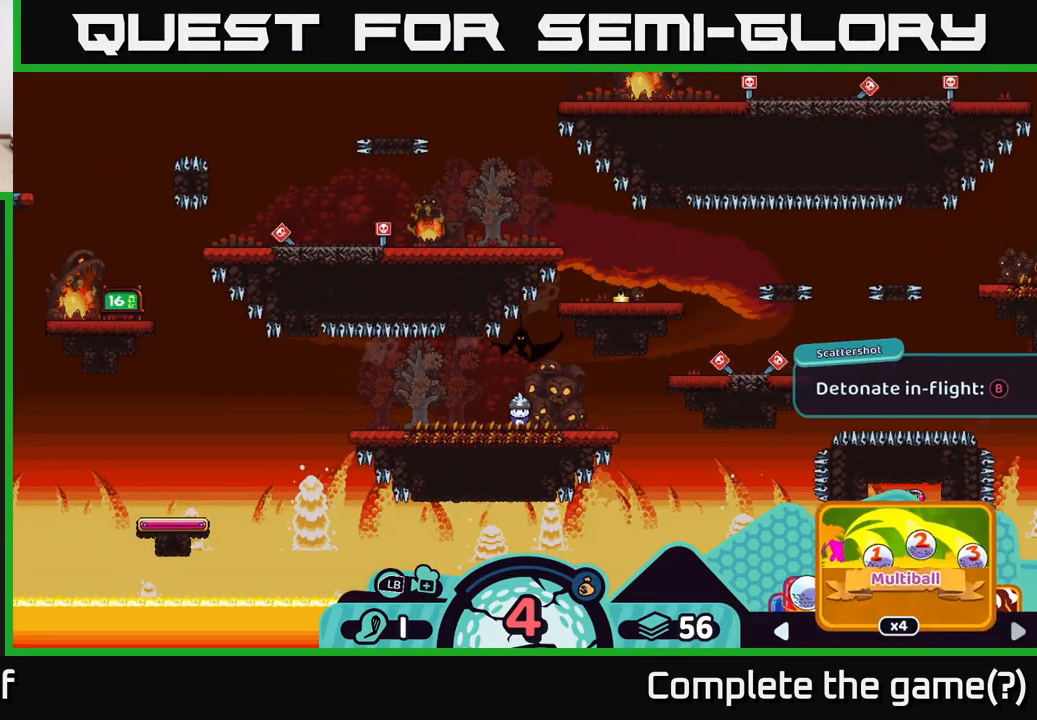
{"buttons": ["R2"], "left_stick": "right", "right_stick": "center", "events": [[16, "left_stick", "center"], [116, "left_stick", "right"], [233, "left_stick", "center"], [416, "left_stick", "right"]]}
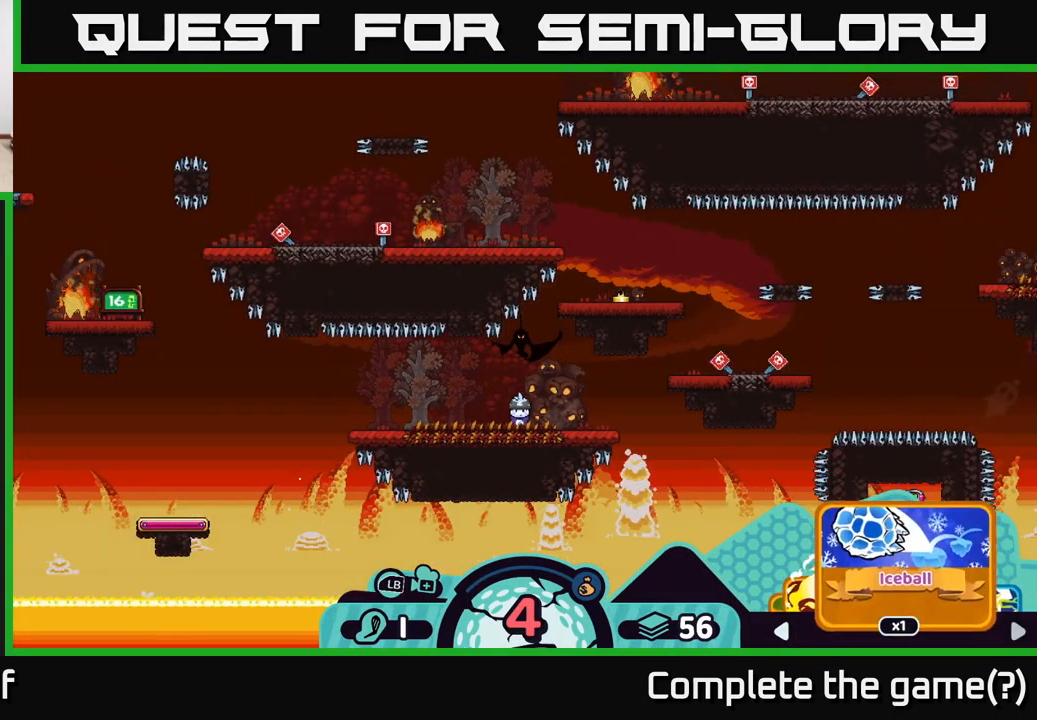
{"buttons": ["R2"], "left_stick": "right", "right_stick": "center", "events": [[16, "left_stick", "center"], [166, "left_stick", "right"], [316, "left_stick", "center"], [433, "left_stick", "right"]]}
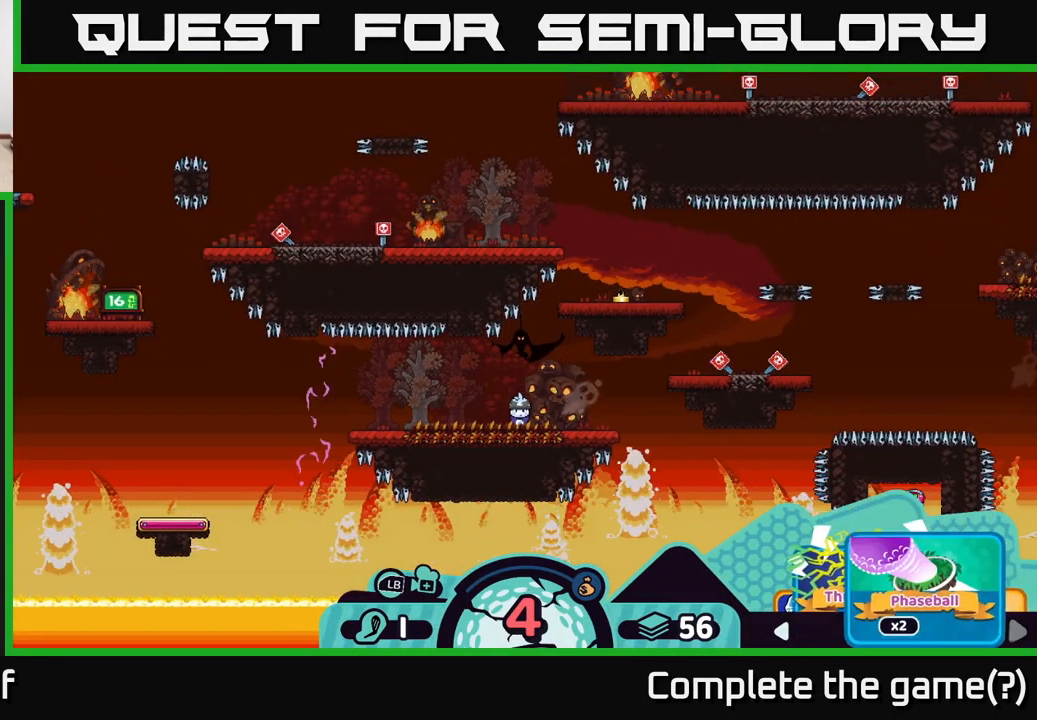
{"buttons": ["R2"], "left_stick": "right", "right_stick": "center", "events": [[50, "left_stick", "center"], [183, "left_stick", "right"], [283, "left_stick", "center"], [383, "left_stick", "right"]]}
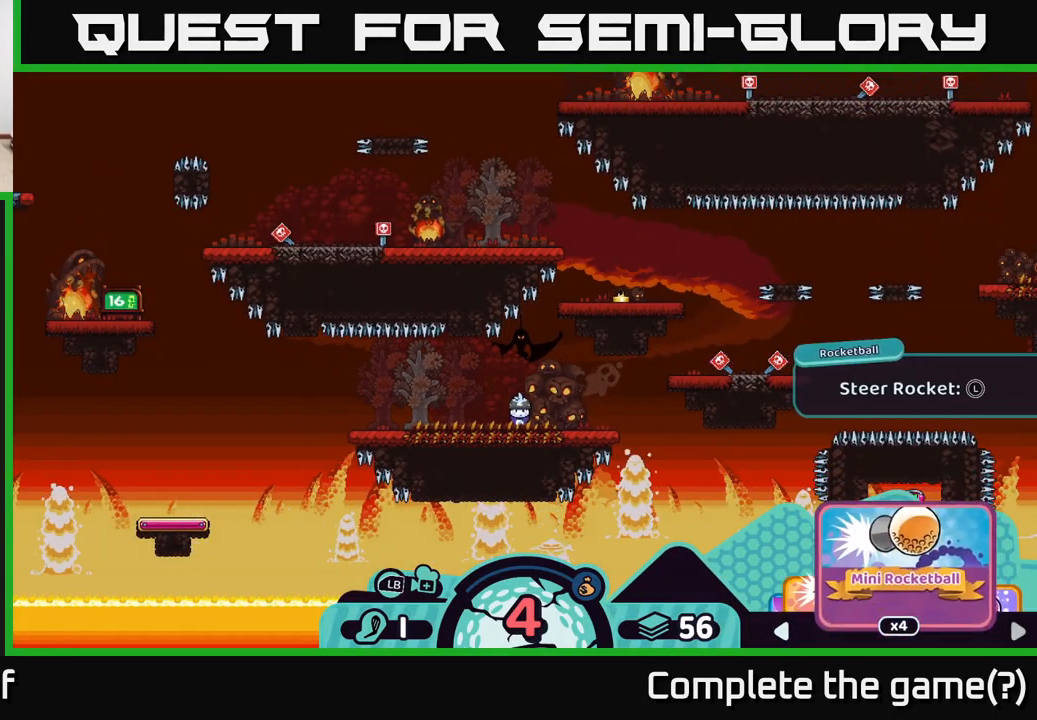
{"buttons": ["R2"], "left_stick": "center", "right_stick": "center", "events": [[16, "left_stick", "center"]]}
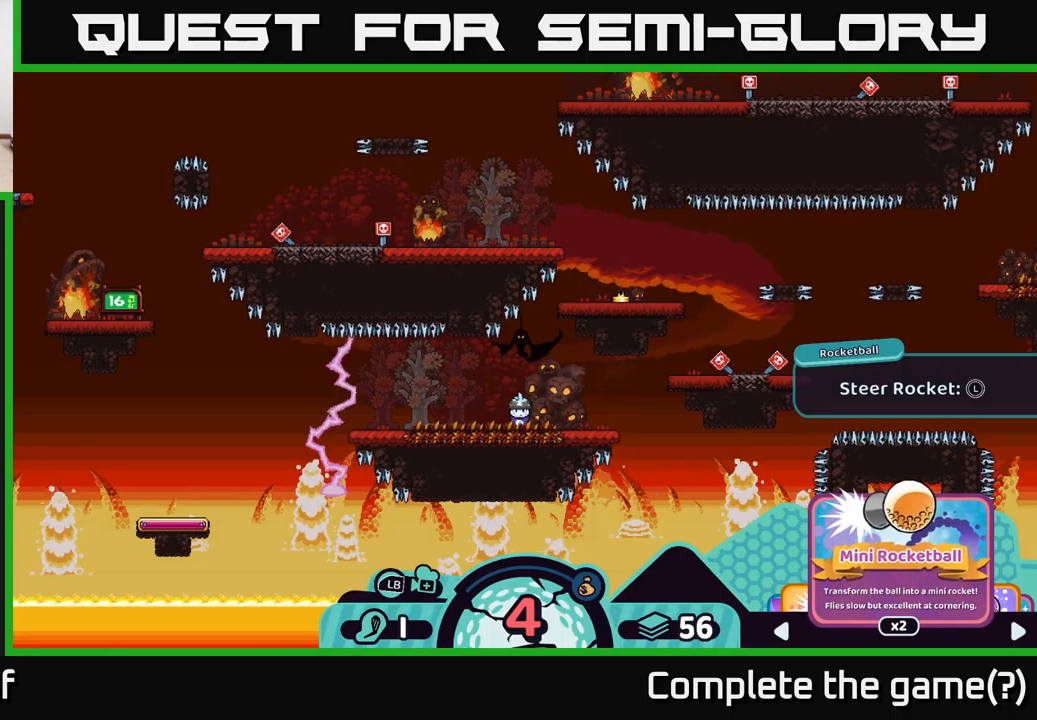
{"buttons": ["R2"], "left_stick": "center", "right_stick": "center", "events": []}
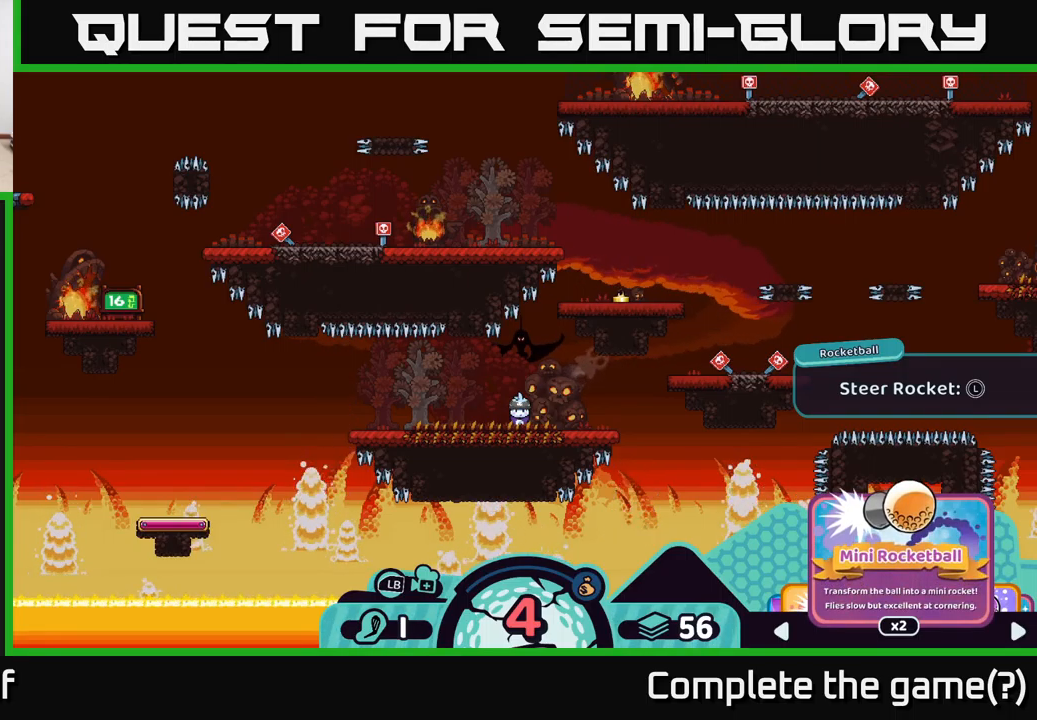
{"buttons": ["R2"], "left_stick": "center", "right_stick": "center", "events": []}
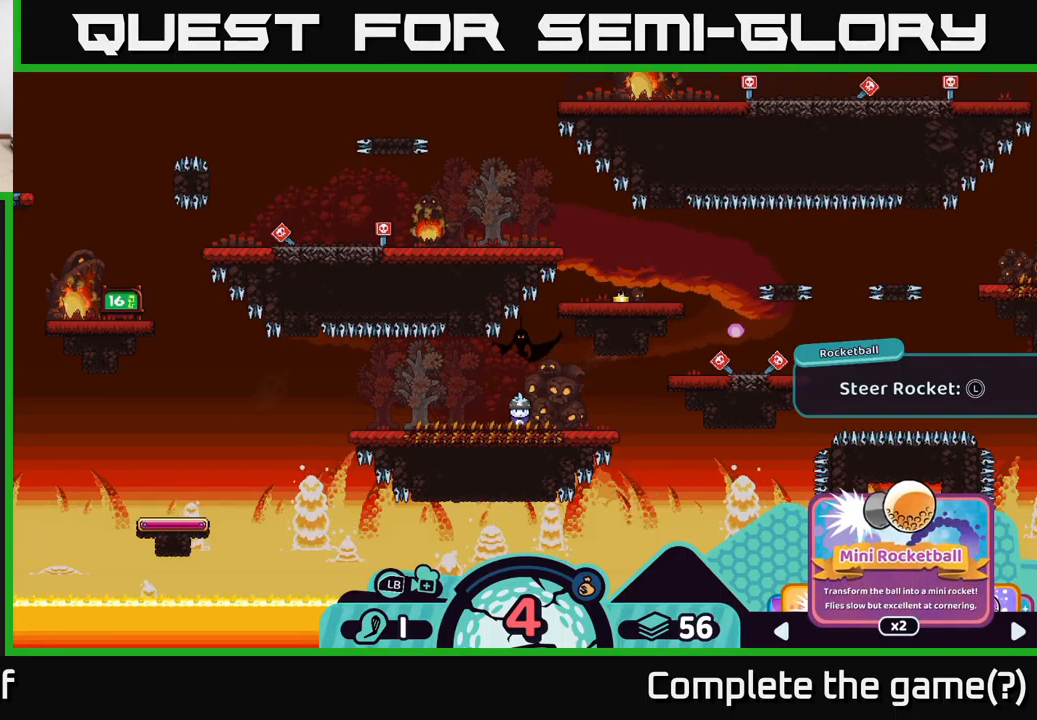
{"buttons": ["R2"], "left_stick": "center", "right_stick": "center", "events": []}
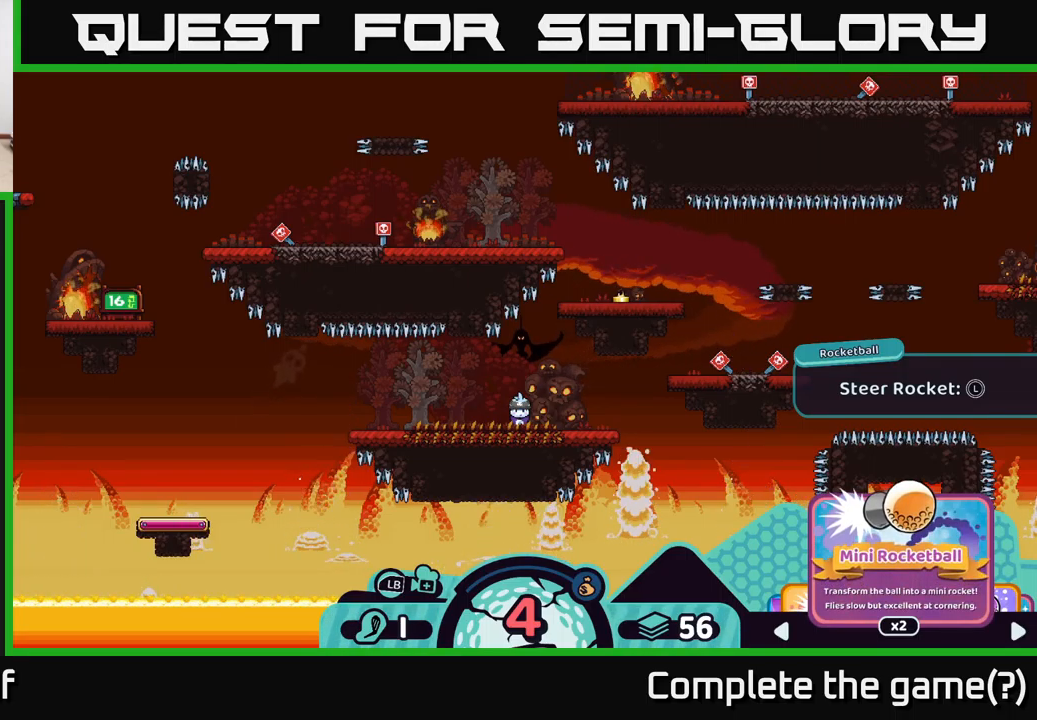
{"buttons": ["R2"], "left_stick": "center", "right_stick": "center", "events": []}
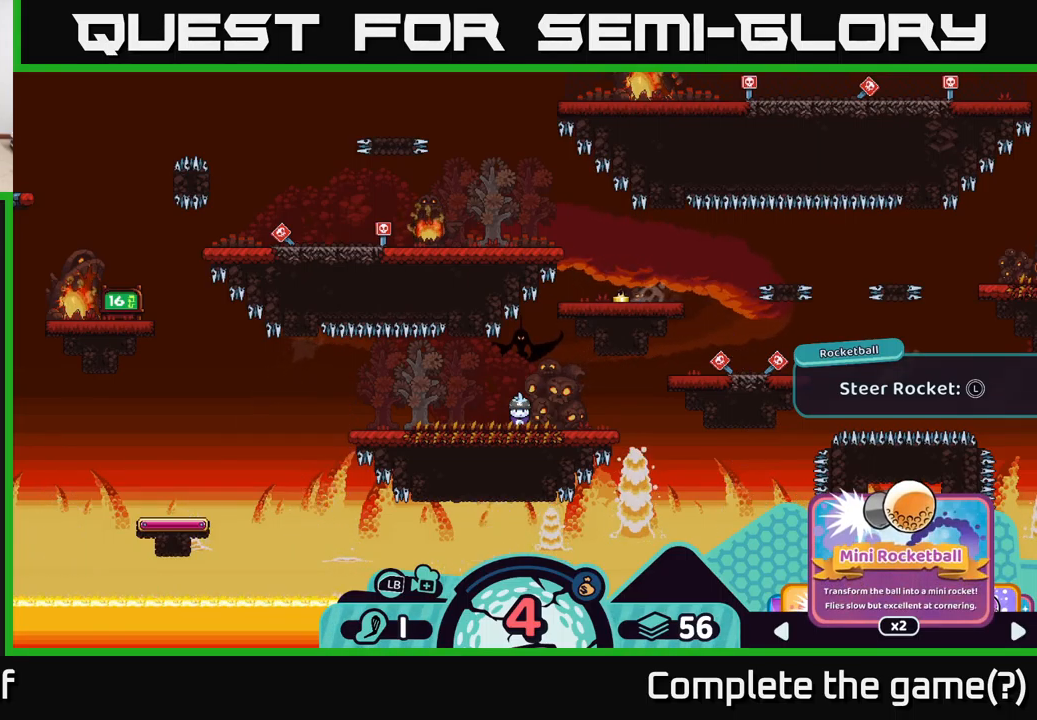
{"buttons": ["R2"], "left_stick": "center", "right_stick": "center", "events": []}
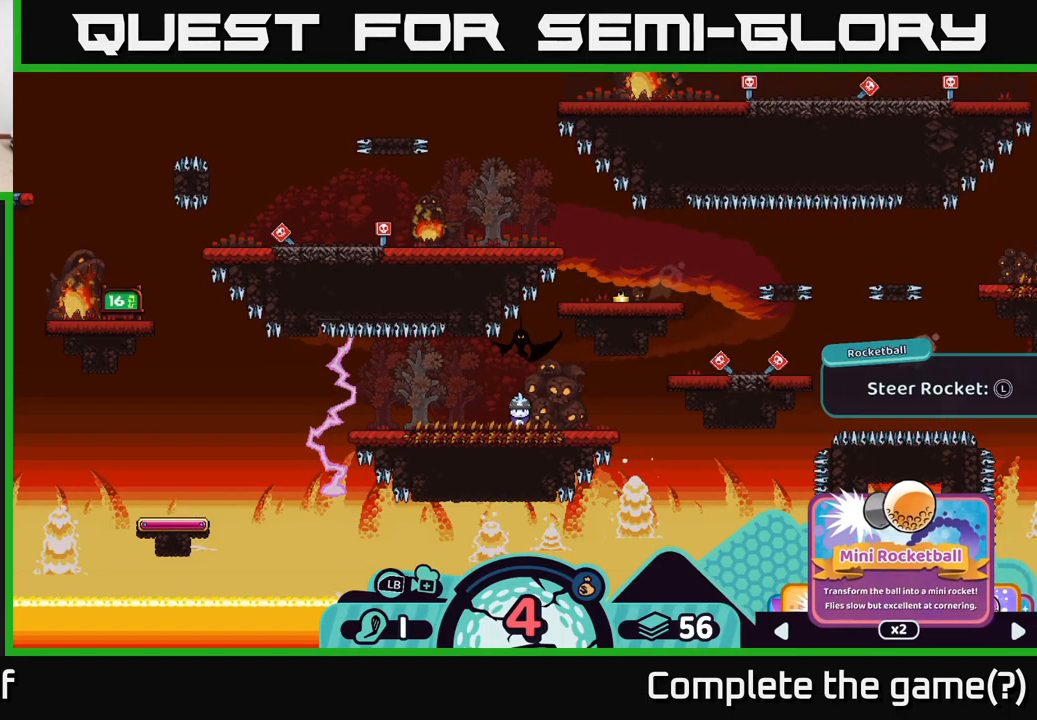
{"buttons": [], "left_stick": "center", "right_stick": "center", "events": [[17, "R2", "up"]]}
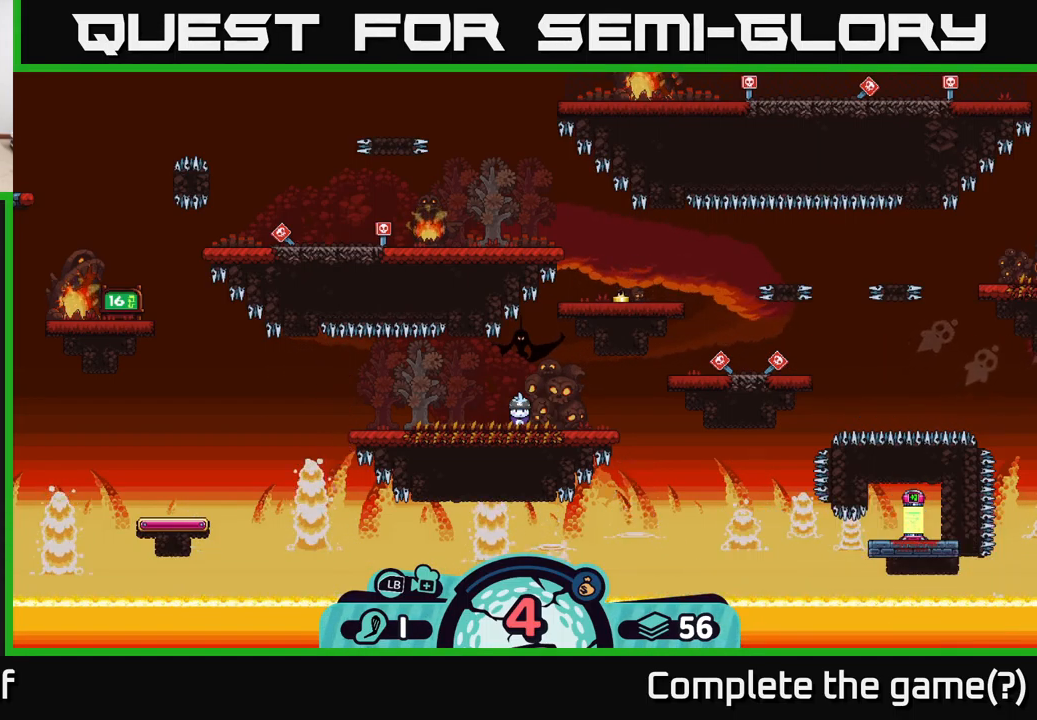
{"buttons": ["R2"], "left_stick": "center", "right_stick": "center", "events": [[33, "R2", "down"], [417, "A", "down"], [483, "A", "up"]]}
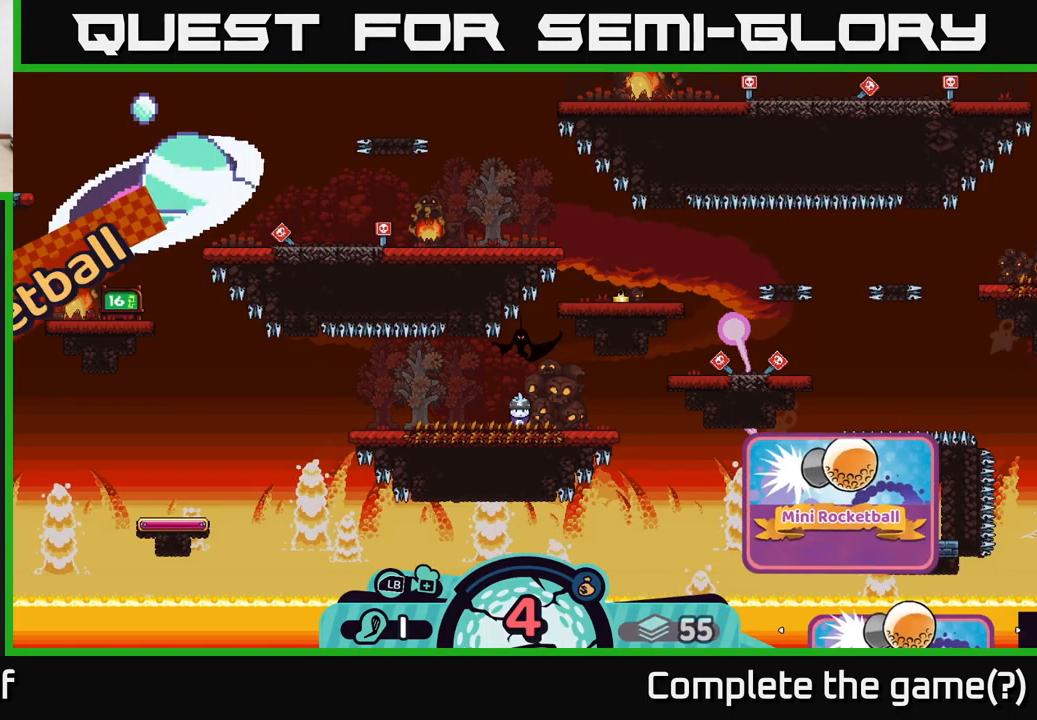
{"buttons": [], "left_stick": "center", "right_stick": "right", "events": [[100, "R2", "up"], [267, "right_stick", "right"]]}
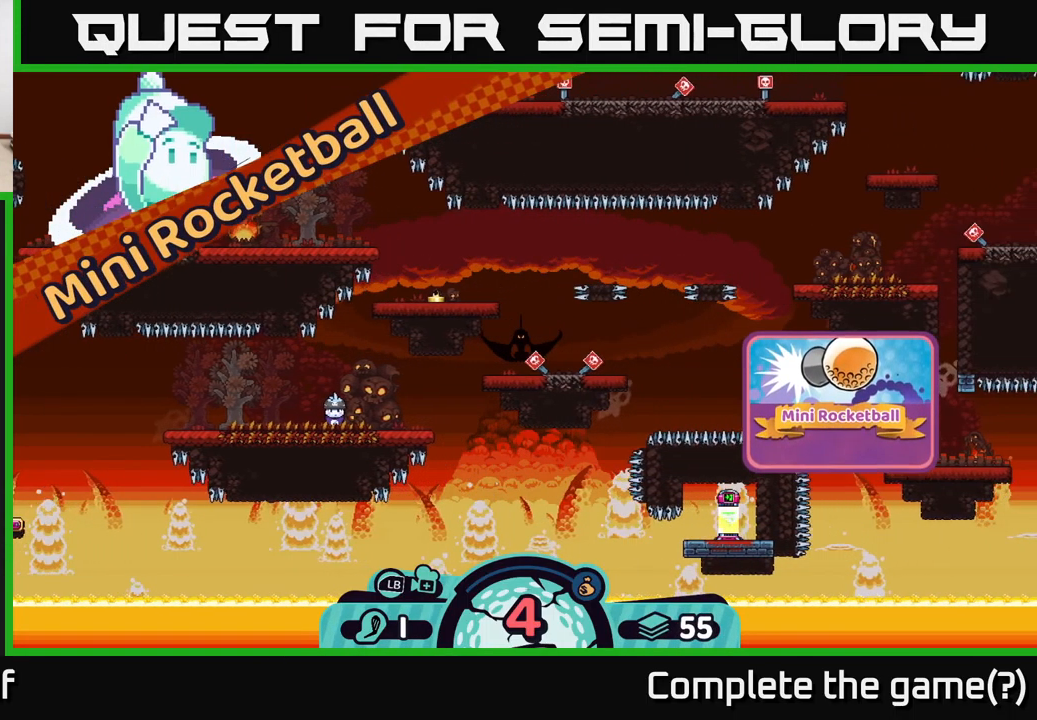
{"buttons": [], "left_stick": "center", "right_stick": "center", "events": [[83, "right_stick", "down-right"], [433, "right_stick", "center"]]}
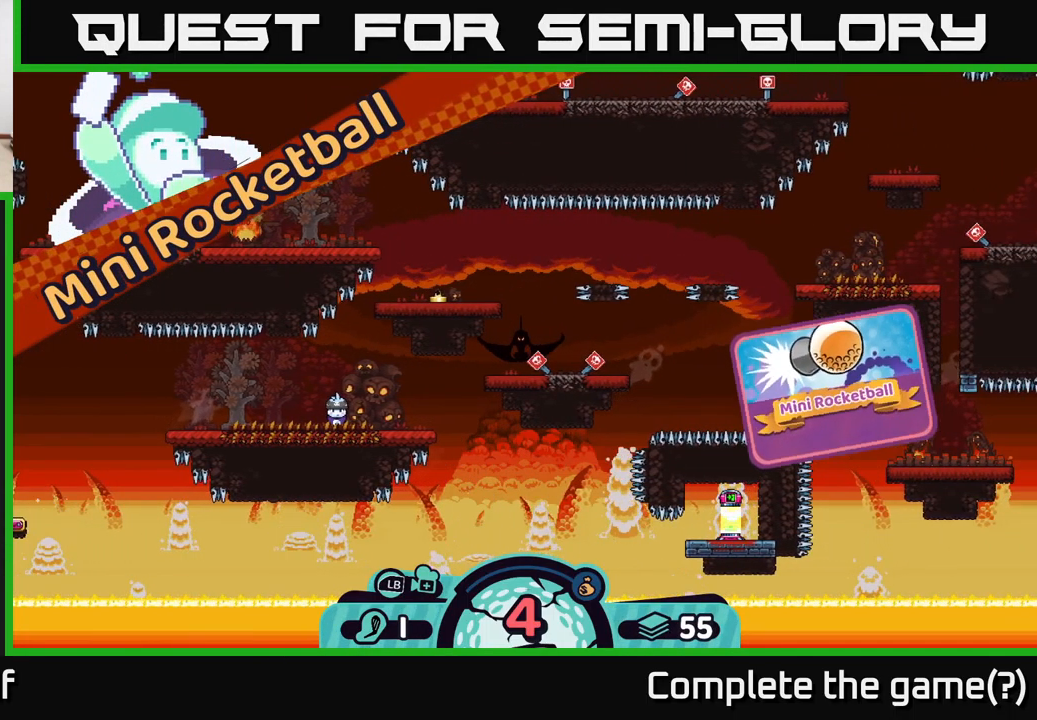
{"buttons": [], "left_stick": "center", "right_stick": "center", "events": []}
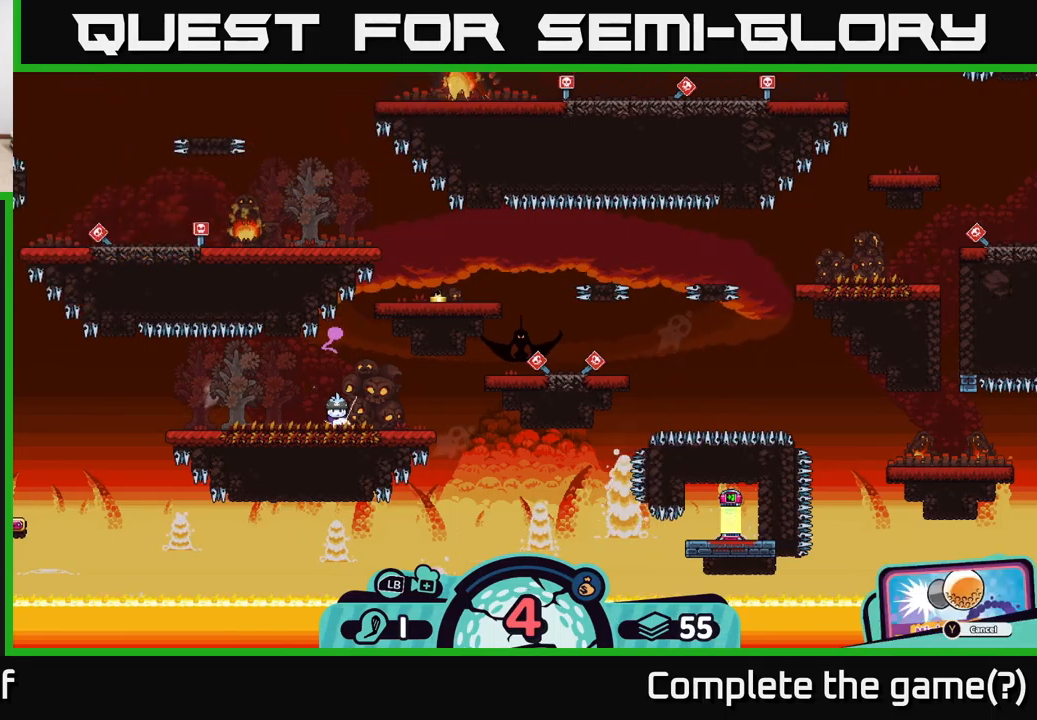
{"buttons": [], "left_stick": "center", "right_stick": "center", "events": [[317, "A", "down"], [417, "A", "up"]]}
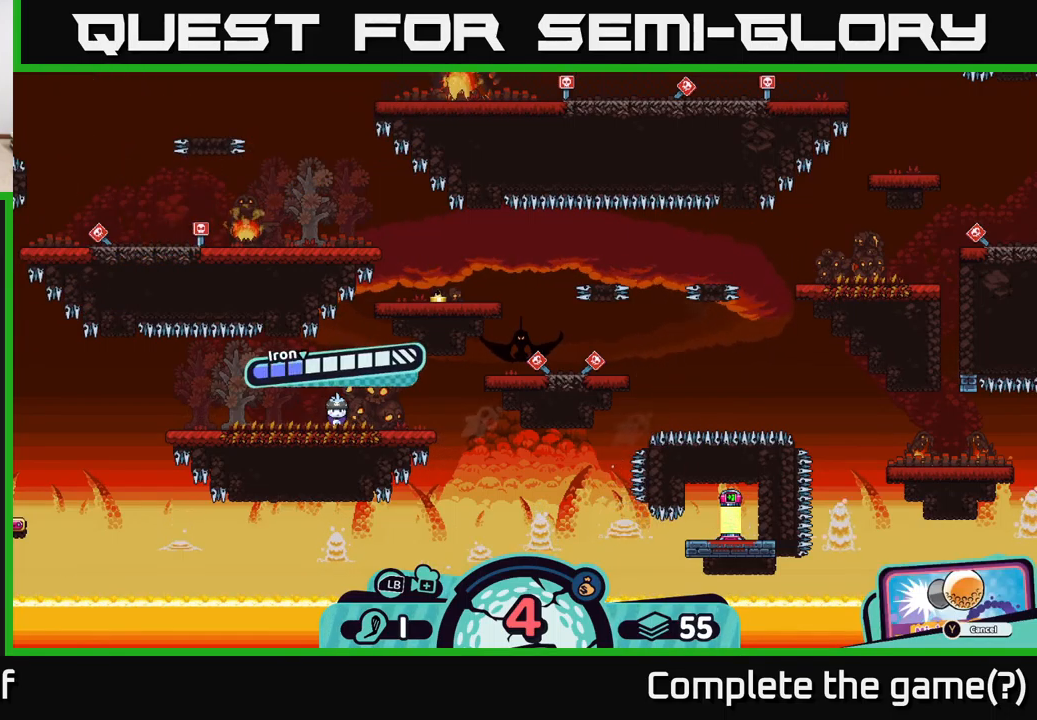
{"buttons": [], "left_stick": "center", "right_stick": "center", "events": []}
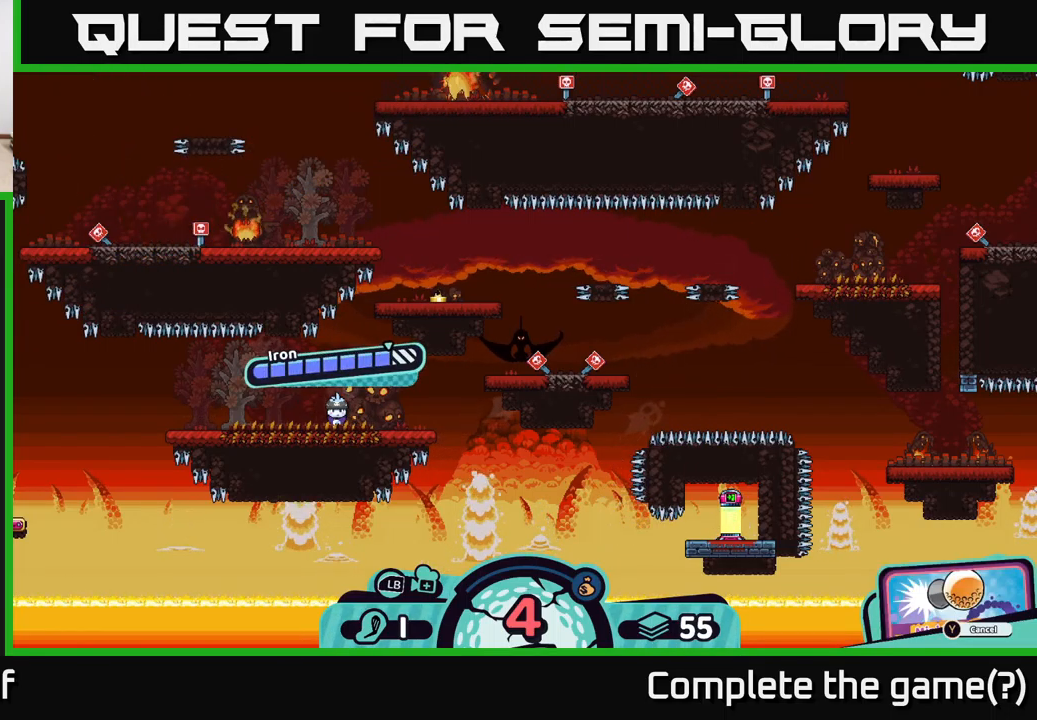
{"buttons": [], "left_stick": "center", "right_stick": "center", "events": [[67, "A", "down"], [134, "A", "up"]]}
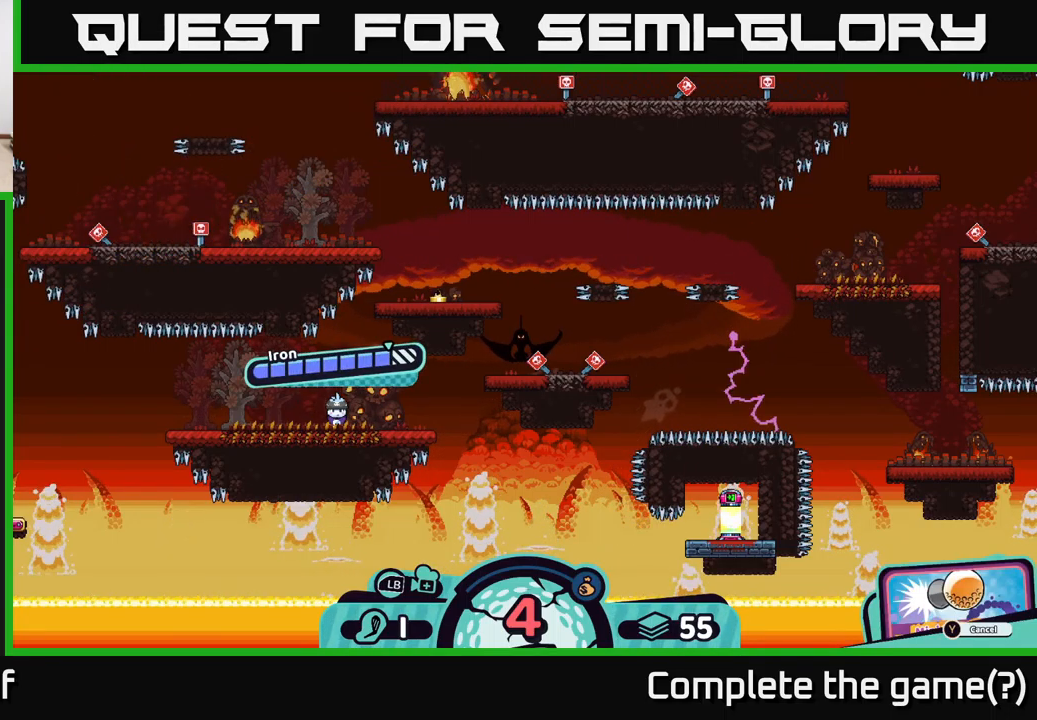
{"buttons": [], "left_stick": "center", "right_stick": "center", "events": []}
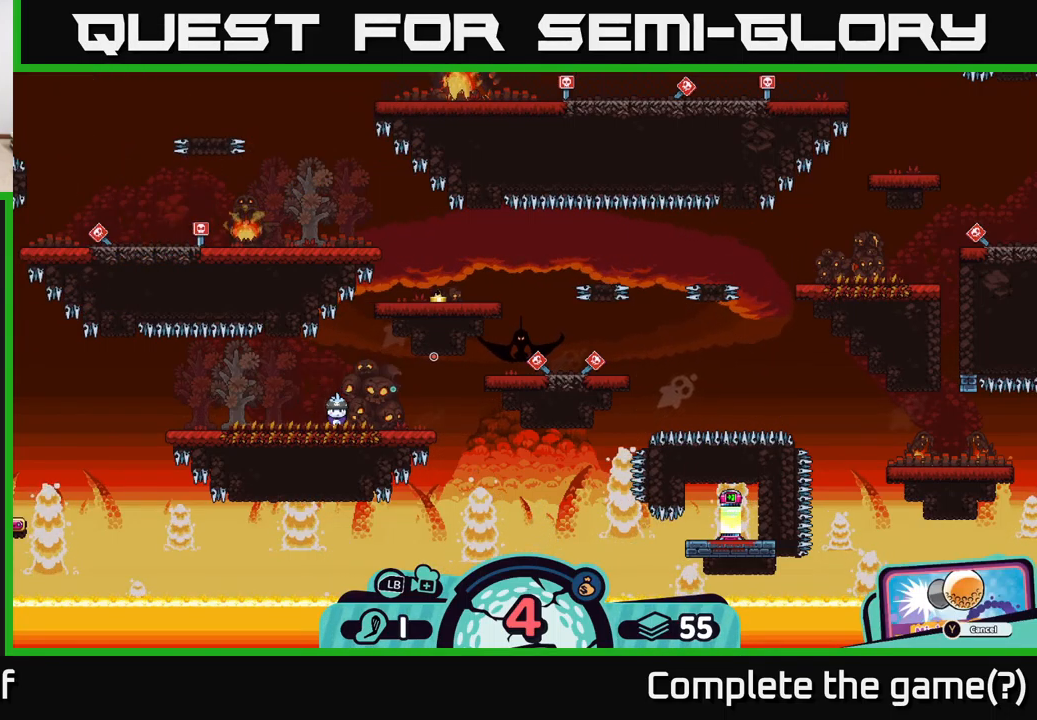
{"buttons": [], "left_stick": "center", "right_stick": "center", "events": []}
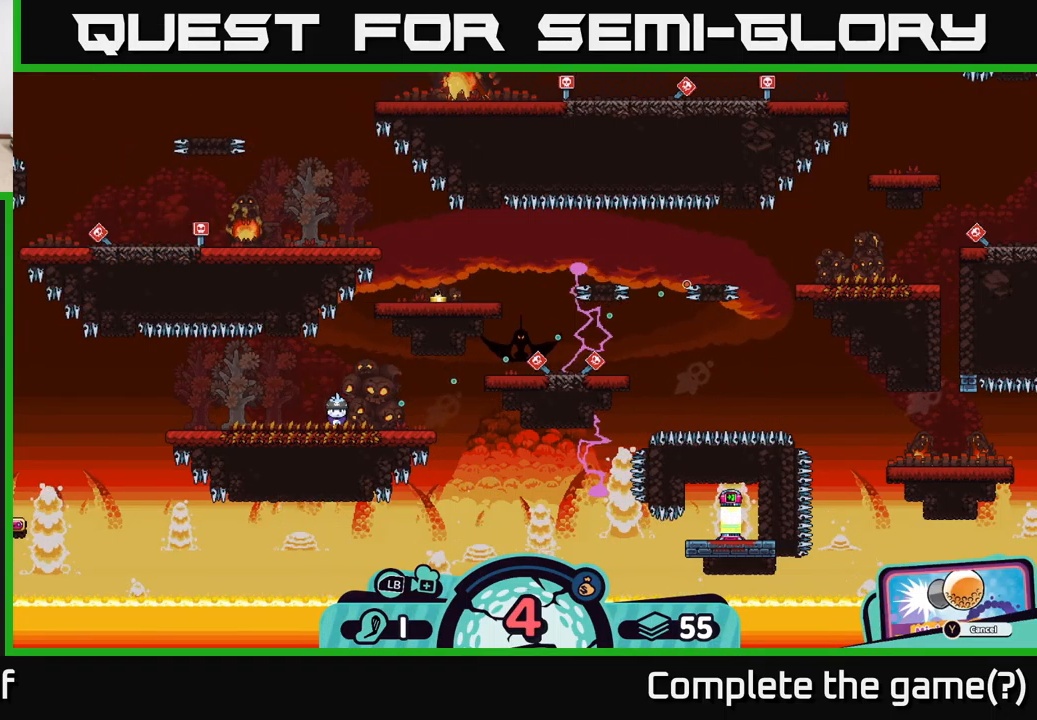
{"buttons": [], "left_stick": "center", "right_stick": "center", "events": []}
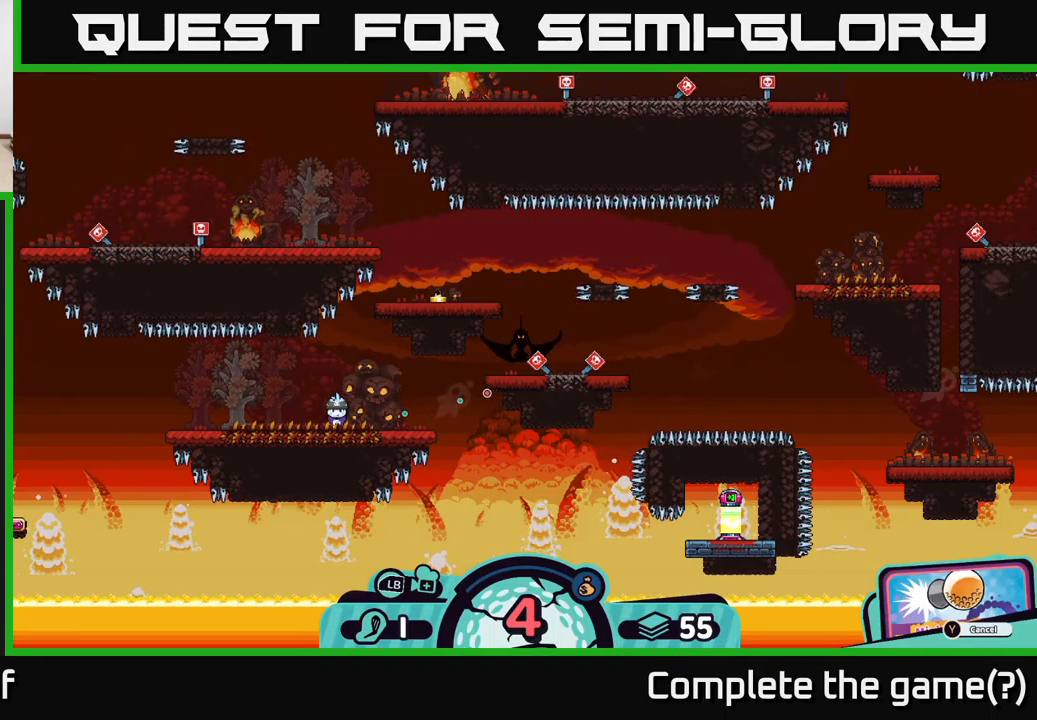
{"buttons": [], "left_stick": "center", "right_stick": "center", "events": [[84, "A", "down"], [200, "A", "up"]]}
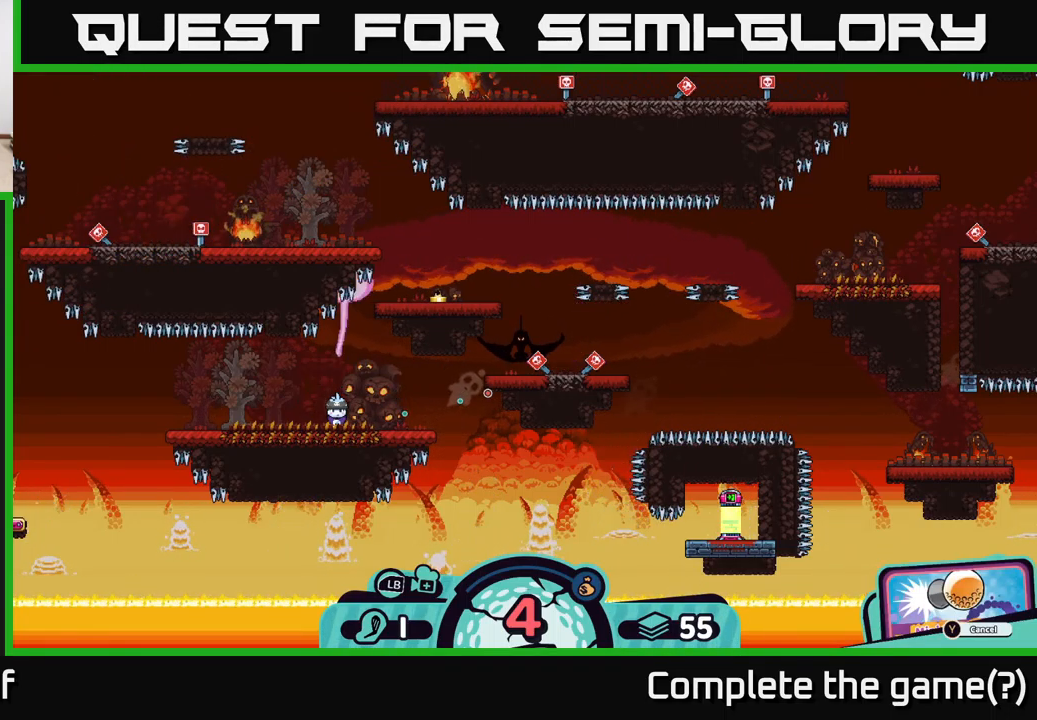
{"buttons": [], "left_stick": "center", "right_stick": "center", "events": []}
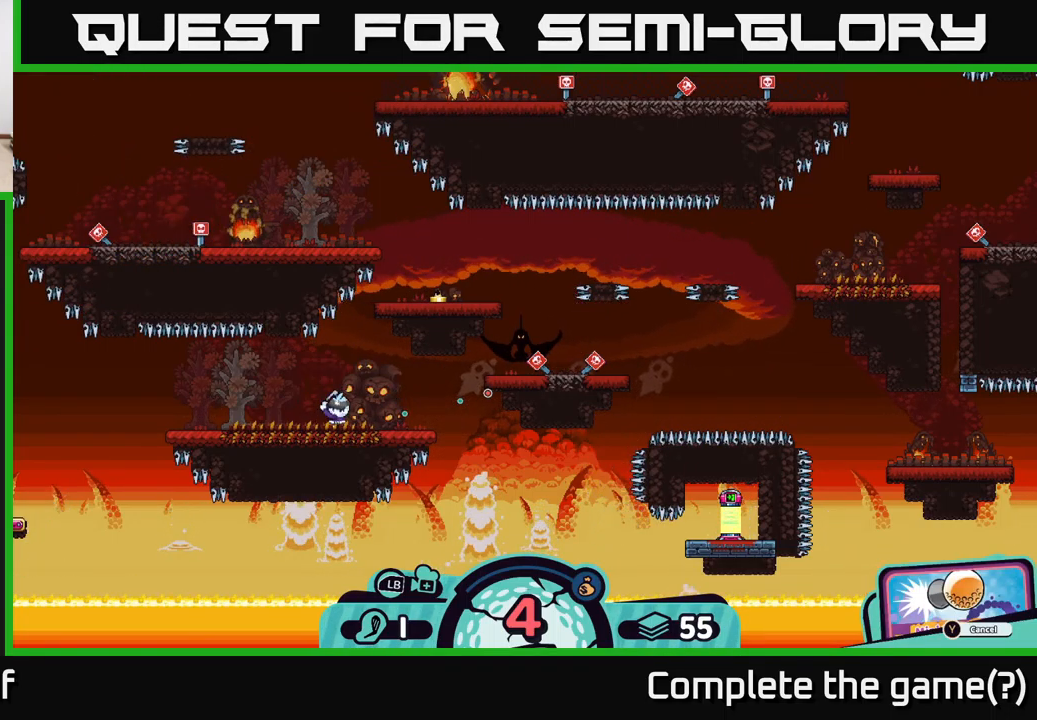
{"buttons": [], "left_stick": "center", "right_stick": "center", "events": []}
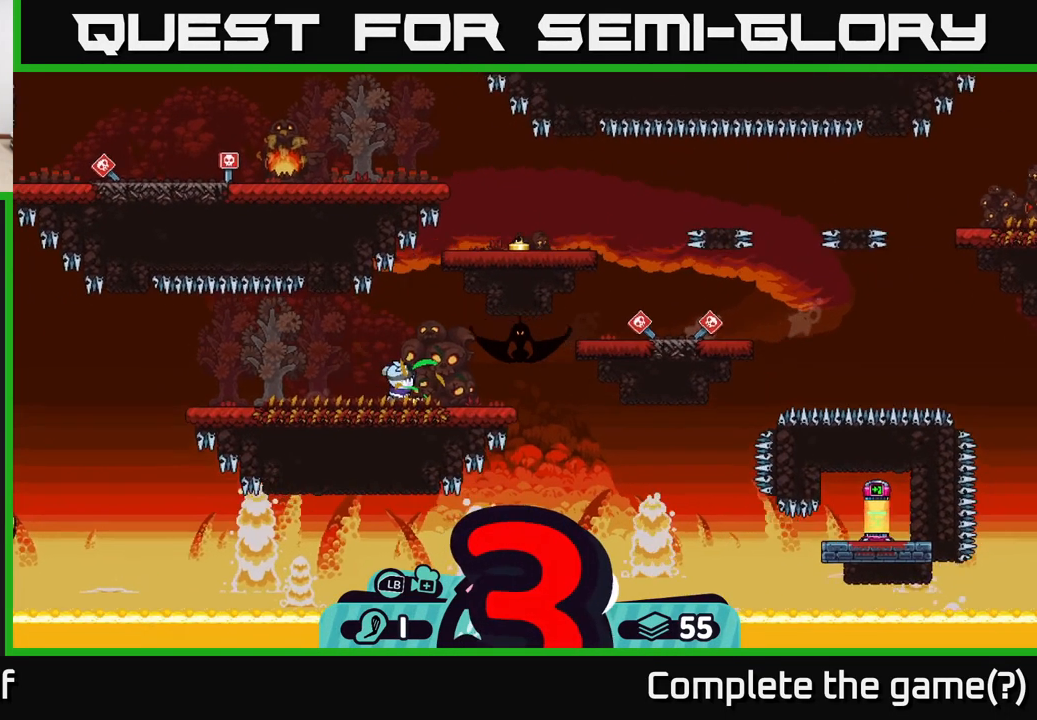
{"buttons": [], "left_stick": "down-right", "right_stick": "center", "events": [[200, "left_stick", "right"], [366, "left_stick", "down-right"]]}
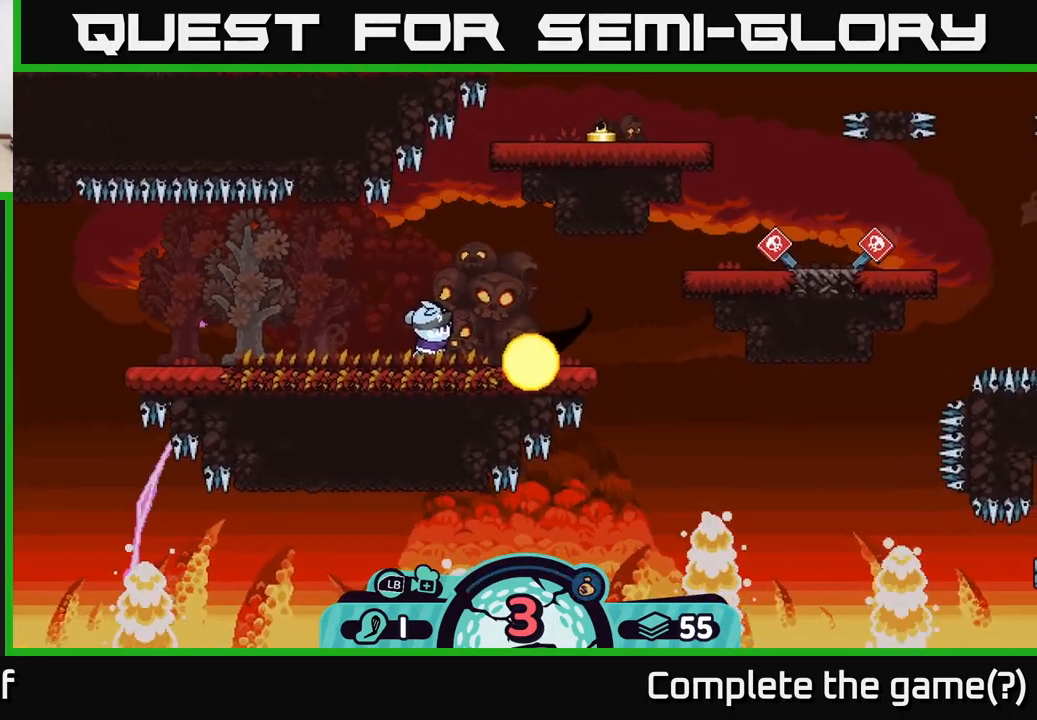
{"buttons": [], "left_stick": "center", "right_stick": "center", "events": [[116, "left_stick", "up-right"], [350, "left_stick", "right"], [466, "left_stick", "center"]]}